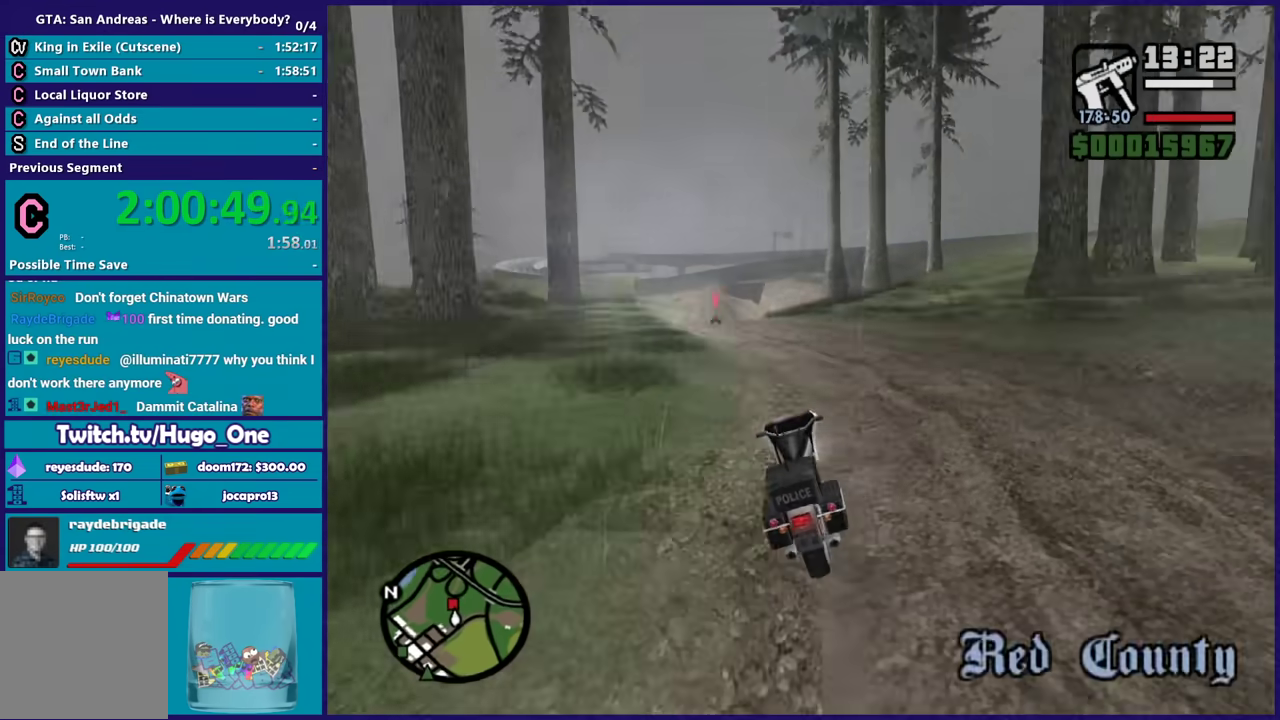
Gameplay with a controller (Xbox layout); each line is a JSON object with the inputs held at the frame after it. "events" lists button and stick changes between this image and that frame as [ms after this image, input, new state], when the widget could be followed in between.
{"buttons": ["R2"], "left_stick": "up-left", "right_stick": "center", "events": [[34, "left_stick", "left"], [201, "left_stick", "center"], [267, "left_stick", "left"], [401, "left_stick", "center"], [501, "left_stick", "up-left"]]}
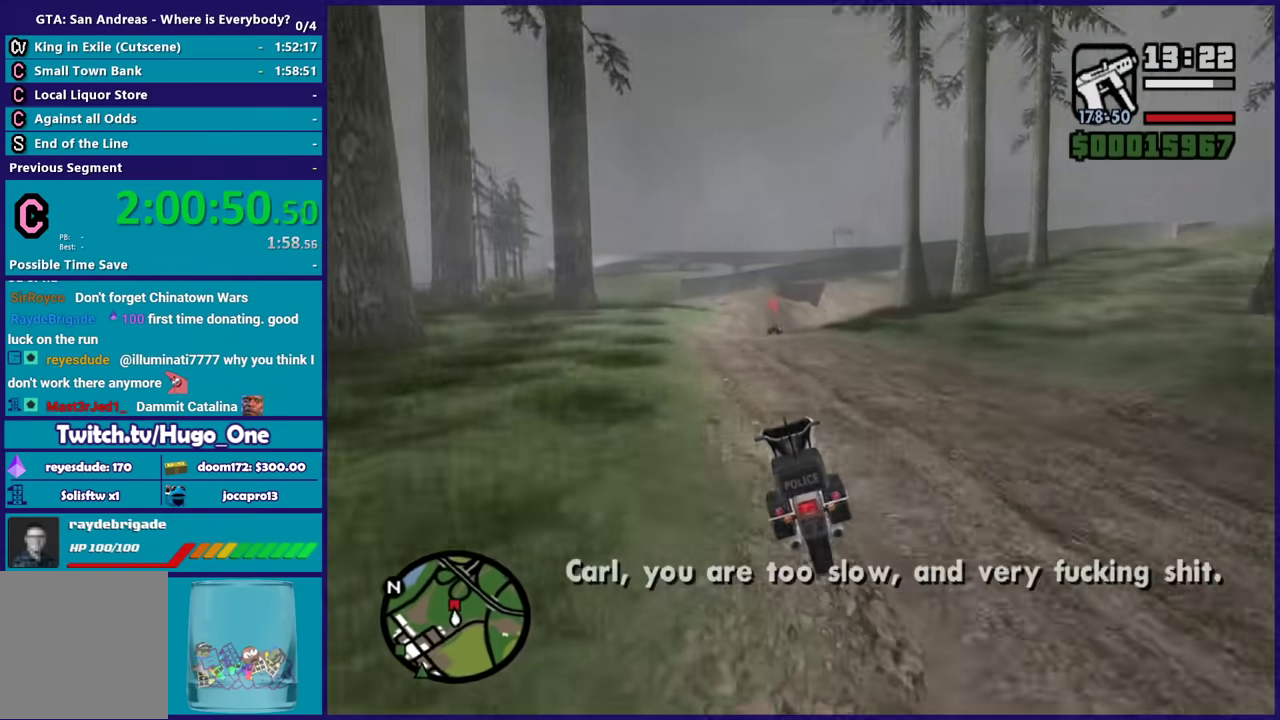
{"buttons": ["R2"], "left_stick": "center", "right_stick": "center", "events": [[267, "left_stick", "right"], [434, "left_stick", "center"]]}
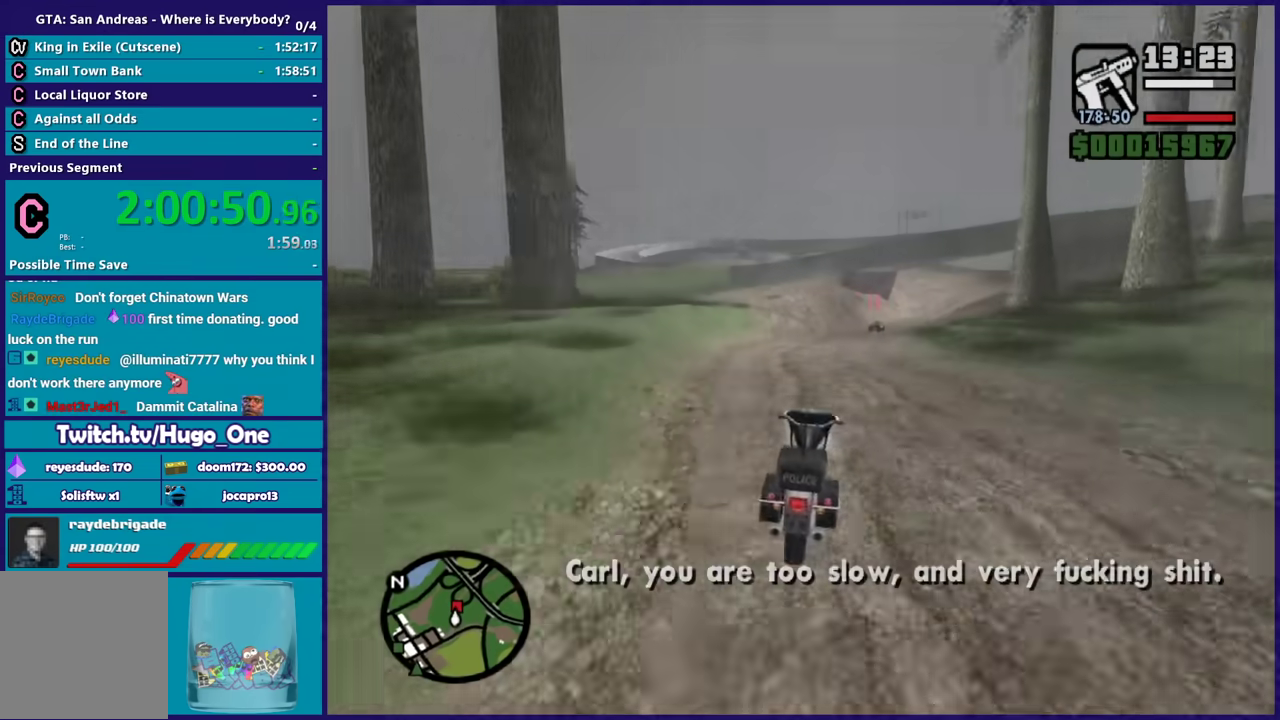
{"buttons": ["R2"], "left_stick": "right", "right_stick": "center", "events": [[167, "left_stick", "right"], [201, "right_stick", "down-left"], [367, "right_stick", "center"], [401, "left_stick", "center"], [501, "left_stick", "right"]]}
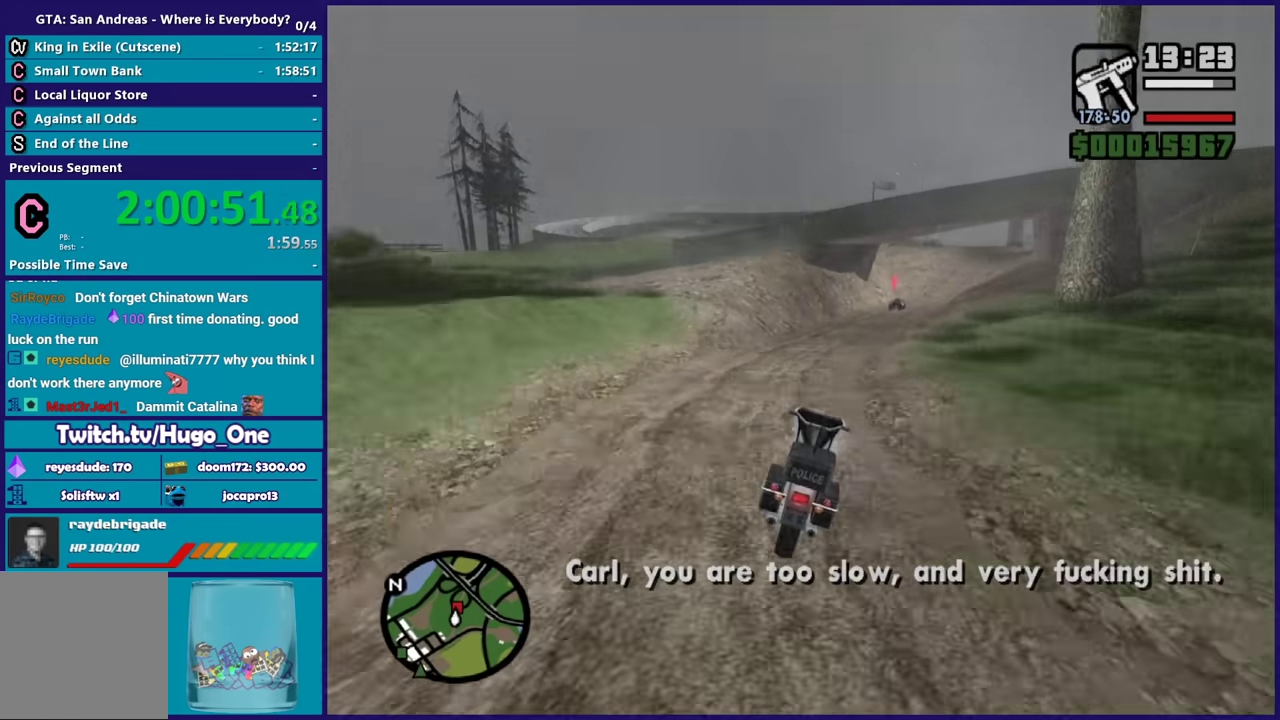
{"buttons": ["R2"], "left_stick": "right", "right_stick": "center", "events": [[300, "left_stick", "center"], [434, "left_stick", "right"]]}
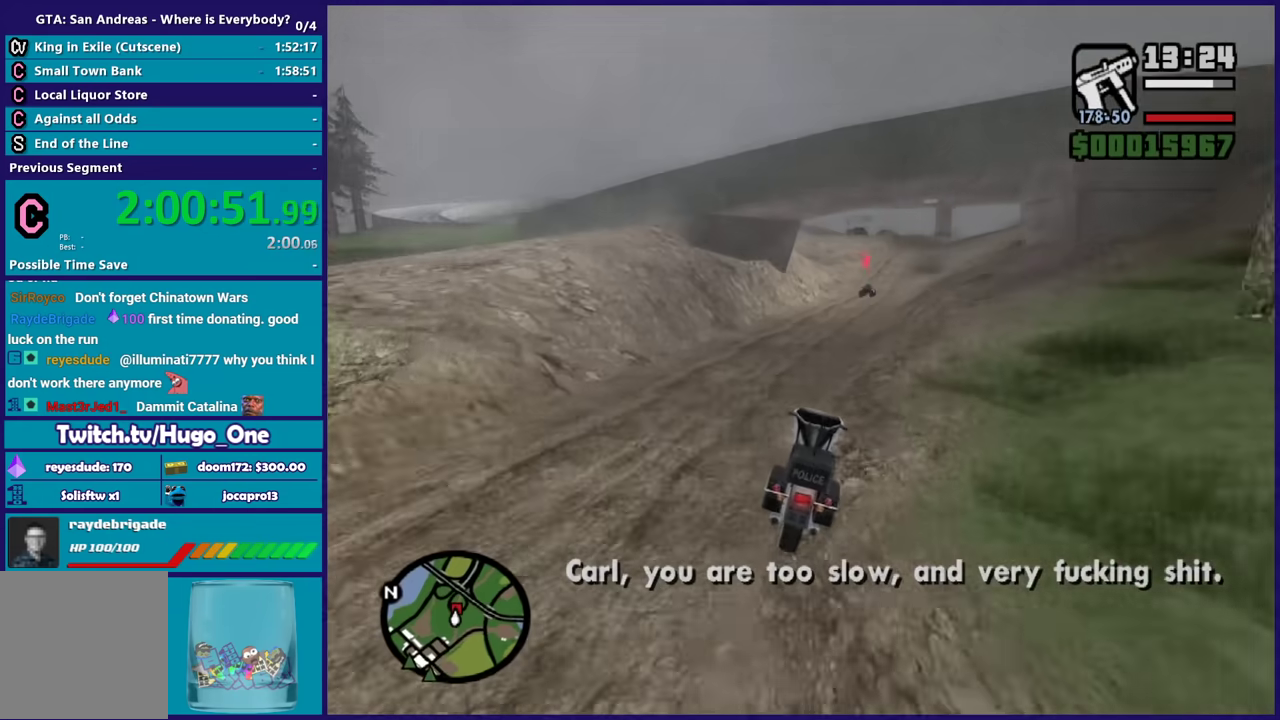
{"buttons": ["R2"], "left_stick": "right", "right_stick": "center", "events": [[234, "left_stick", "center"], [468, "left_stick", "right"]]}
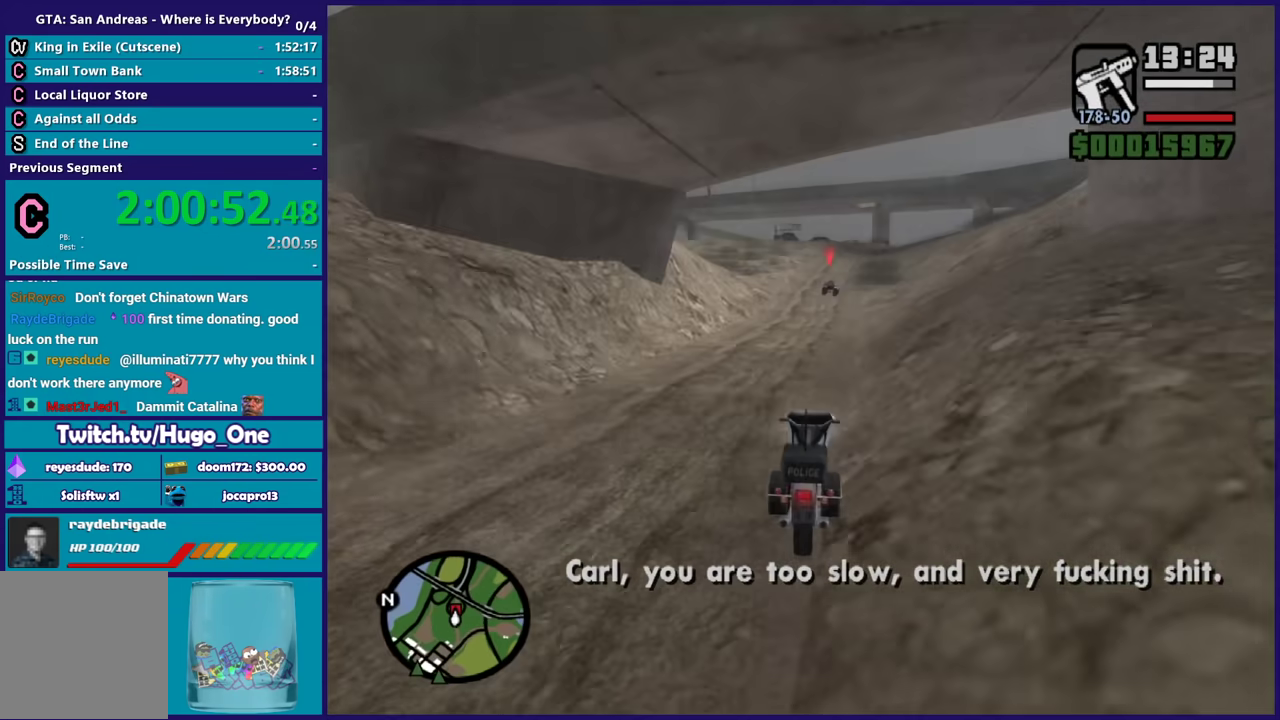
{"buttons": ["R2"], "left_stick": "center", "right_stick": "center", "events": [[133, "left_stick", "center"], [367, "left_stick", "right"], [500, "left_stick", "center"]]}
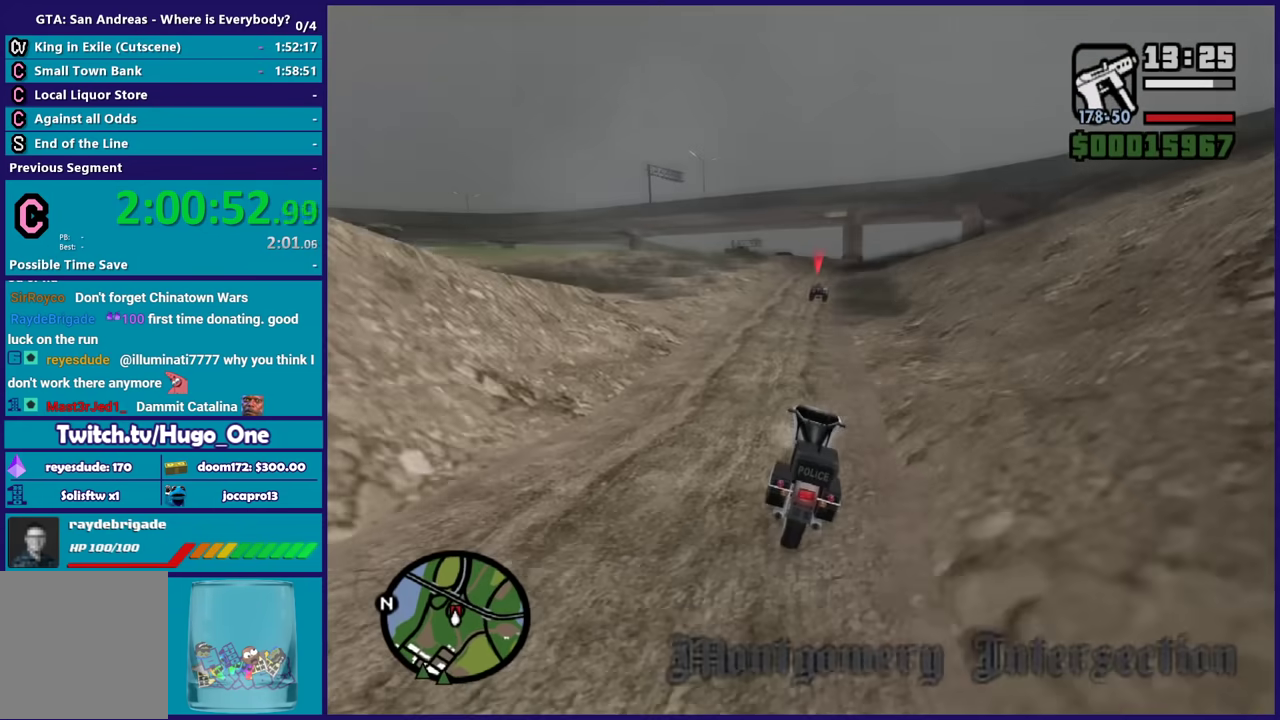
{"buttons": ["R2"], "left_stick": "right", "right_stick": "down", "events": [[234, "right_stick", "down"], [434, "left_stick", "right"]]}
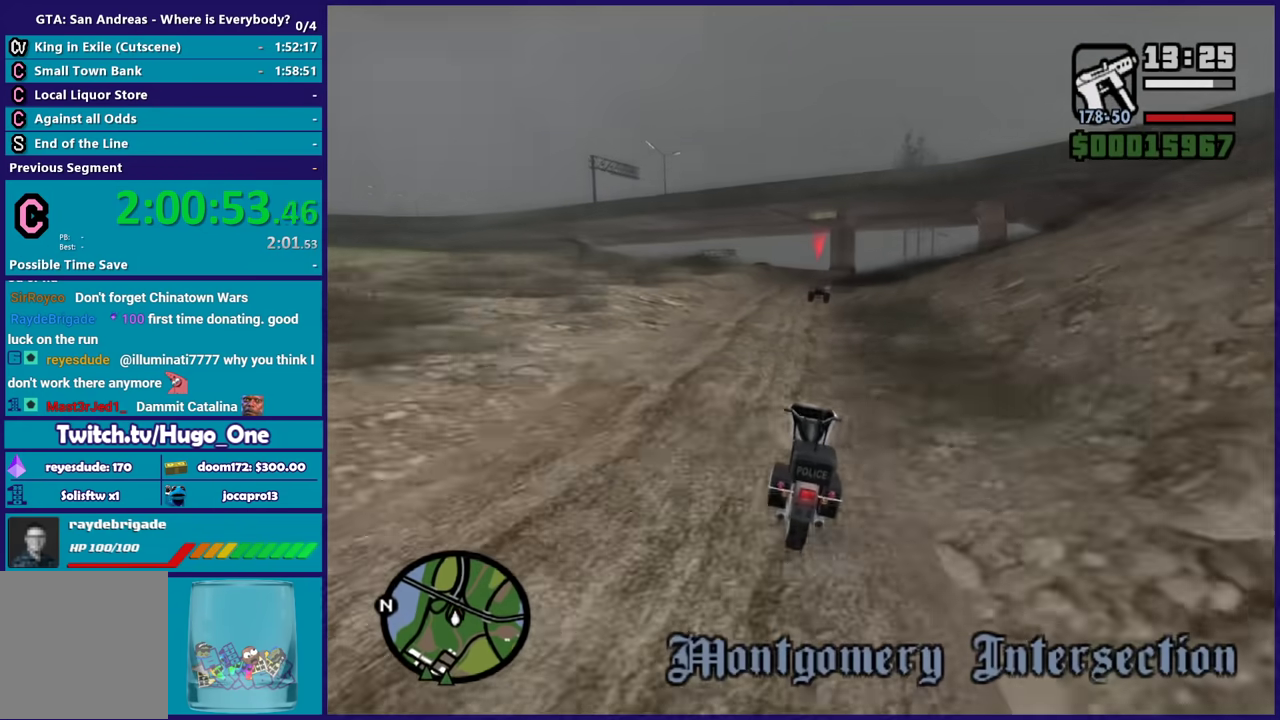
{"buttons": [], "left_stick": "right", "right_stick": "down-right", "events": [[133, "left_stick", "center"], [400, "left_stick", "right"], [467, "right_stick", "down-right"], [500, "R2", "up"]]}
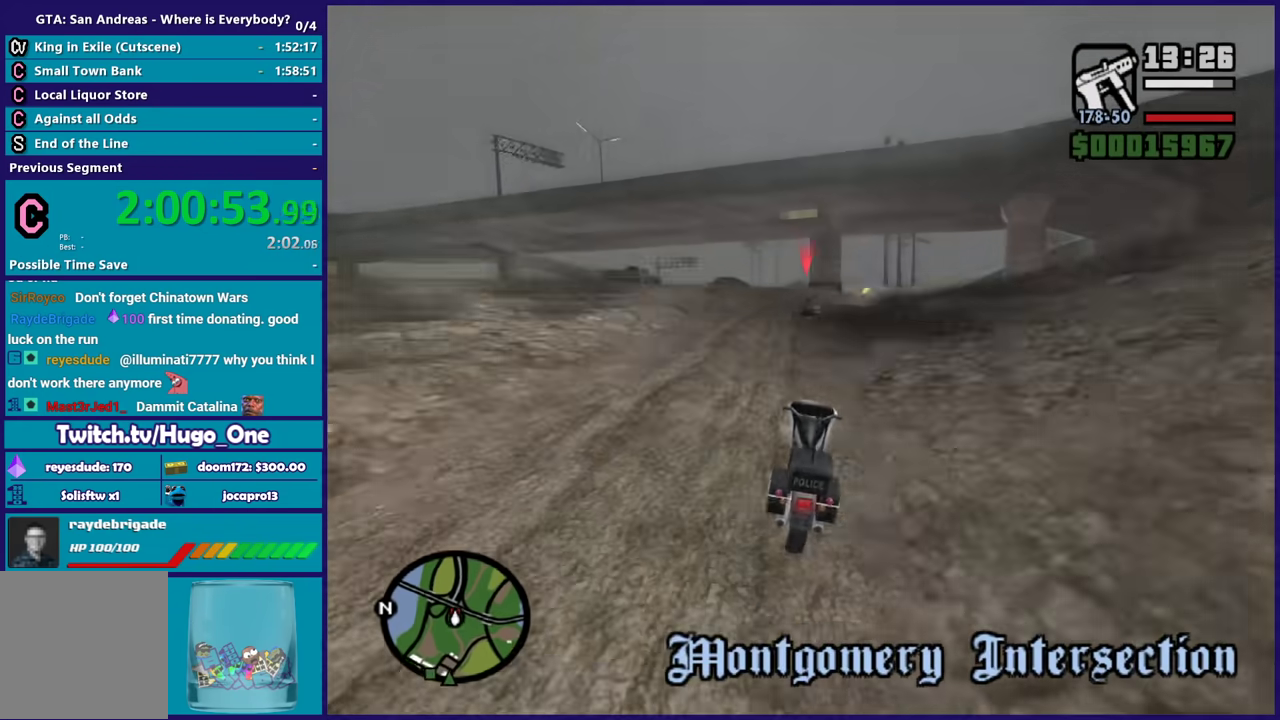
{"buttons": [], "left_stick": "left", "right_stick": "down-right", "events": [[34, "left_stick", "center"], [167, "left_stick", "right"], [367, "left_stick", "center"], [434, "left_stick", "left"]]}
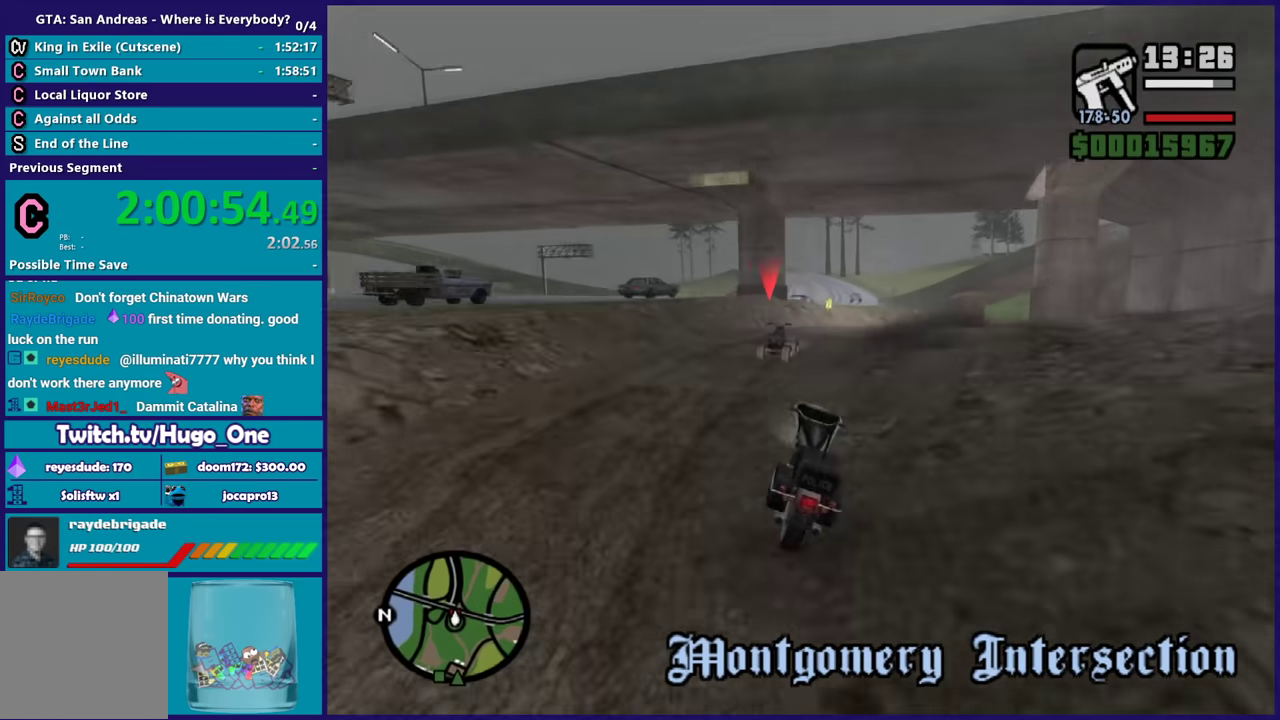
{"buttons": ["B"], "left_stick": "right", "right_stick": "center", "events": [[33, "left_stick", "center"], [100, "left_stick", "right"], [167, "left_stick", "center"], [200, "right_stick", "center"], [267, "left_stick", "right"], [467, "B", "down"]]}
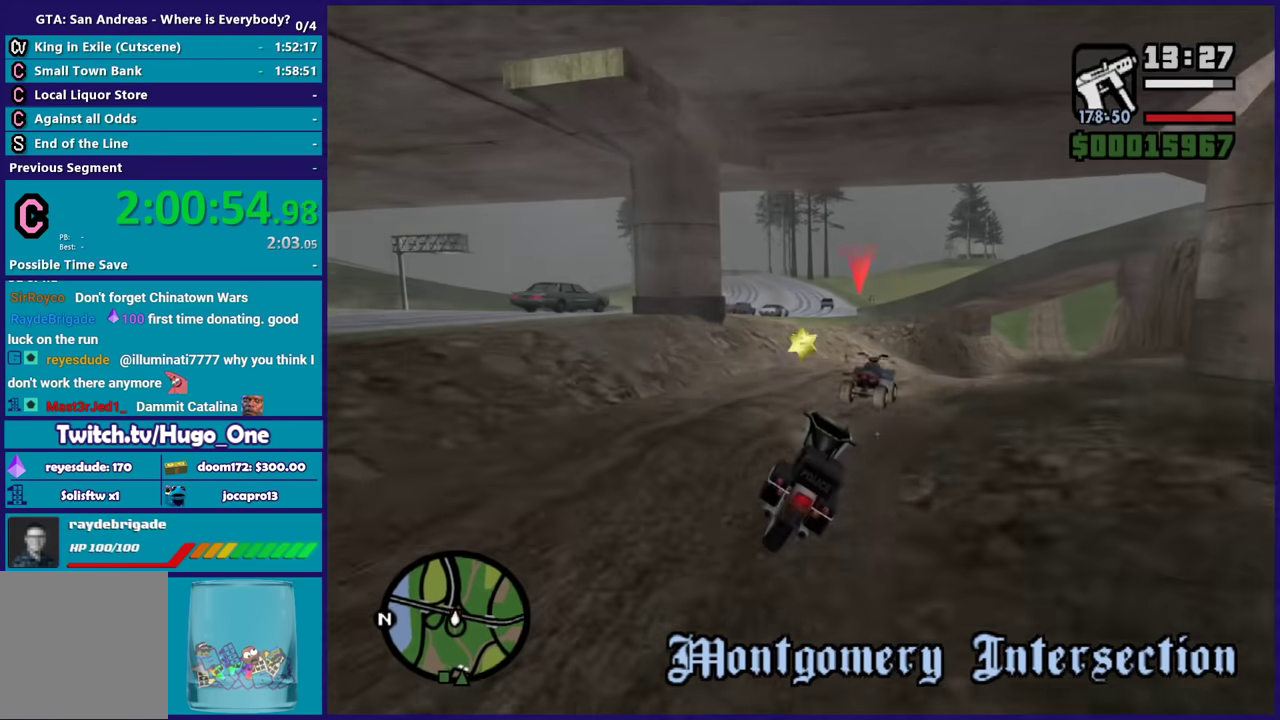
{"buttons": ["B"], "left_stick": "right", "right_stick": "center", "events": [[334, "left_stick", "center"], [367, "R2", "down"], [434, "left_stick", "right"], [501, "R2", "up"]]}